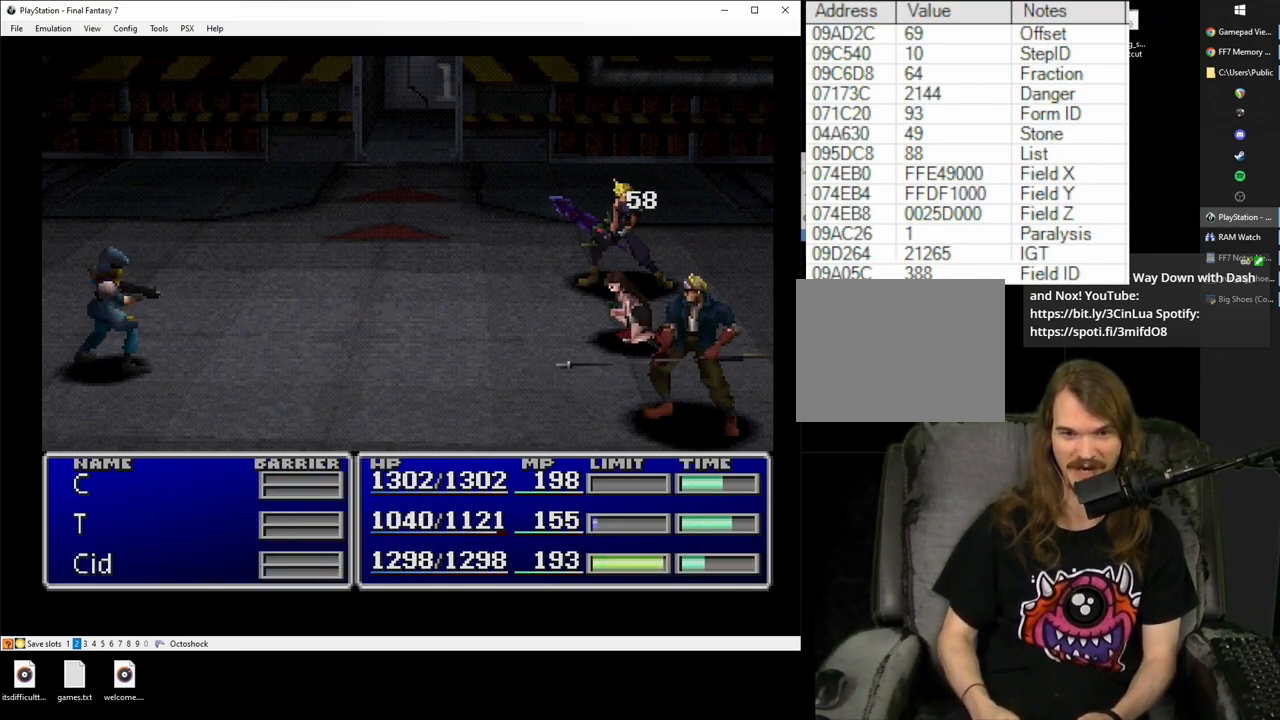
Gameplay with a controller (PlayStation layout); each line is a JSON object with the inputs held at the frame after it. "events" lists button and stick changes between this image and that frame as [ms after this image, input, new state], when the widget could be followed in between. Not read: L3 R2 R3 left_stick right_stick.
{"buttons": ["CIRCLE", "DPAD_UP"], "events": []}
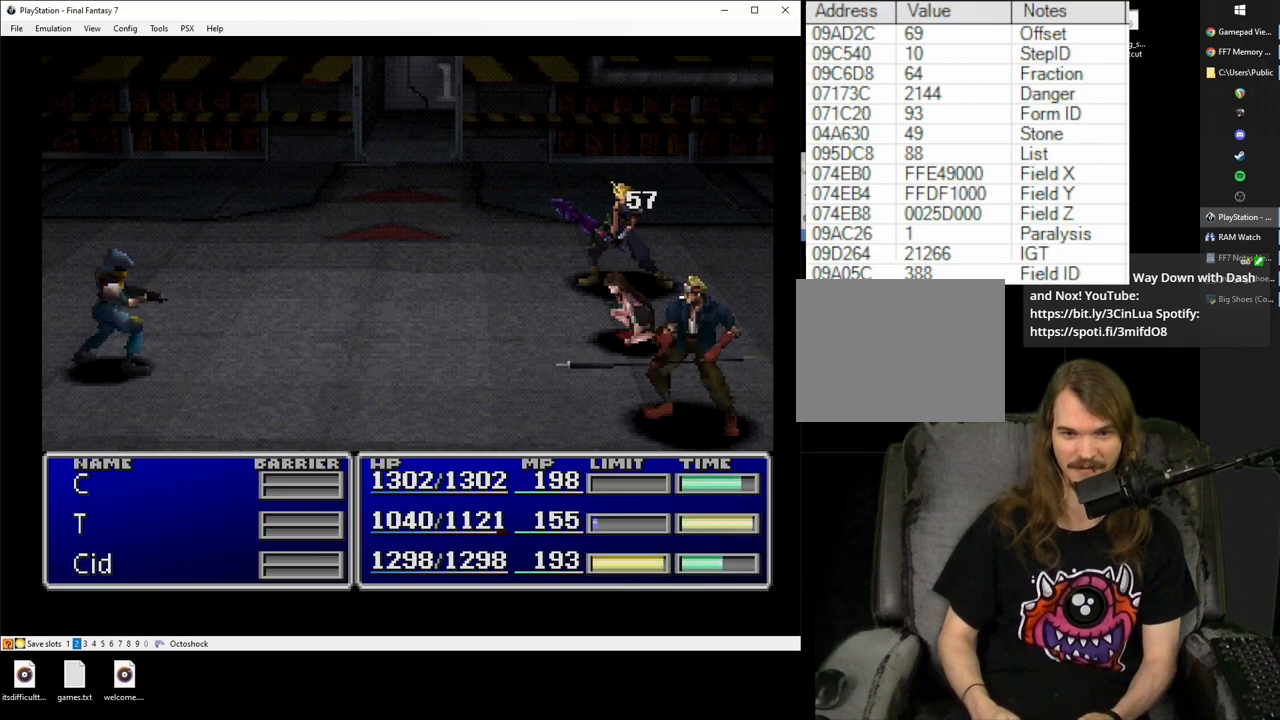
{"buttons": [], "events": [[400, "CIRCLE", "up"], [400, "DPAD_UP", "up"]]}
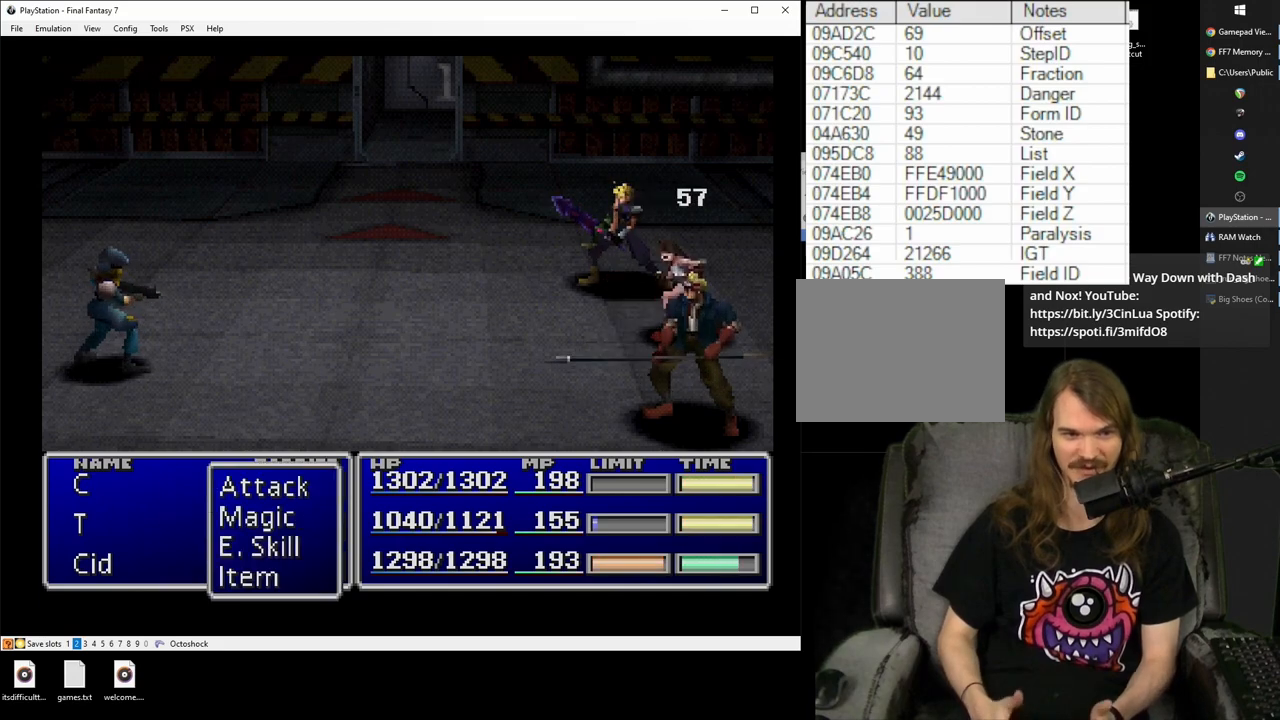
{"buttons": [], "events": []}
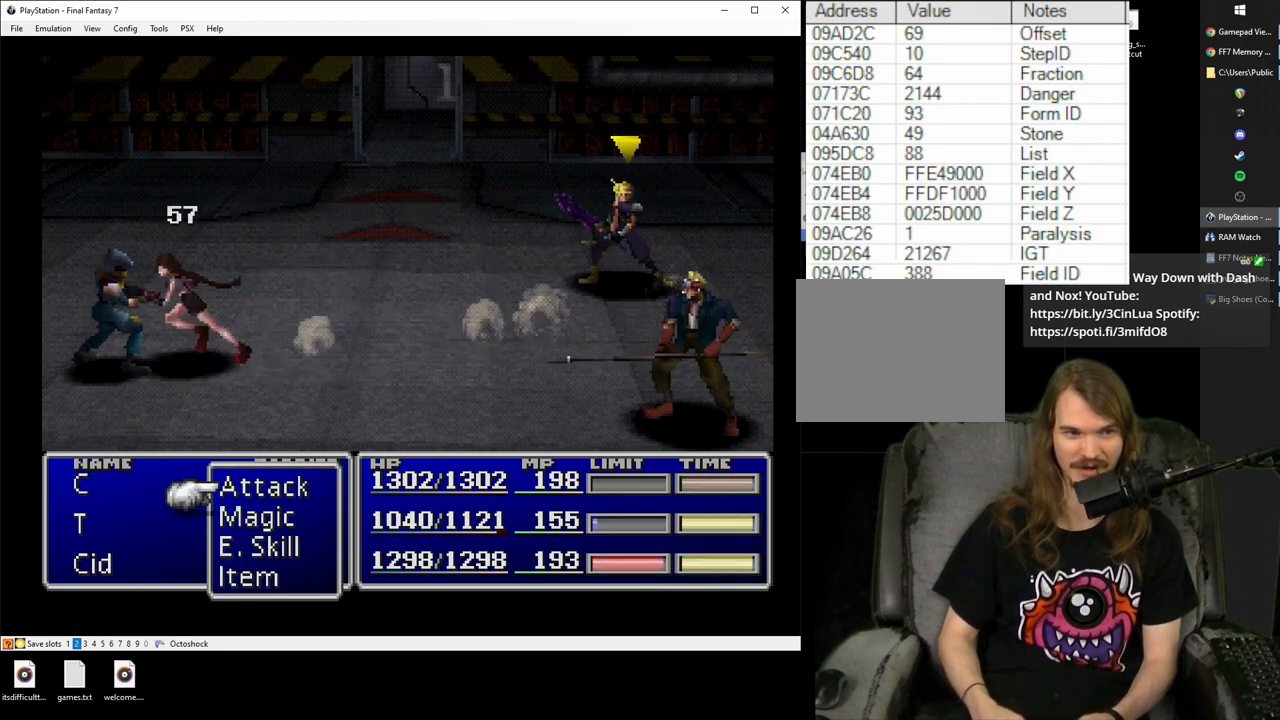
{"buttons": [], "events": []}
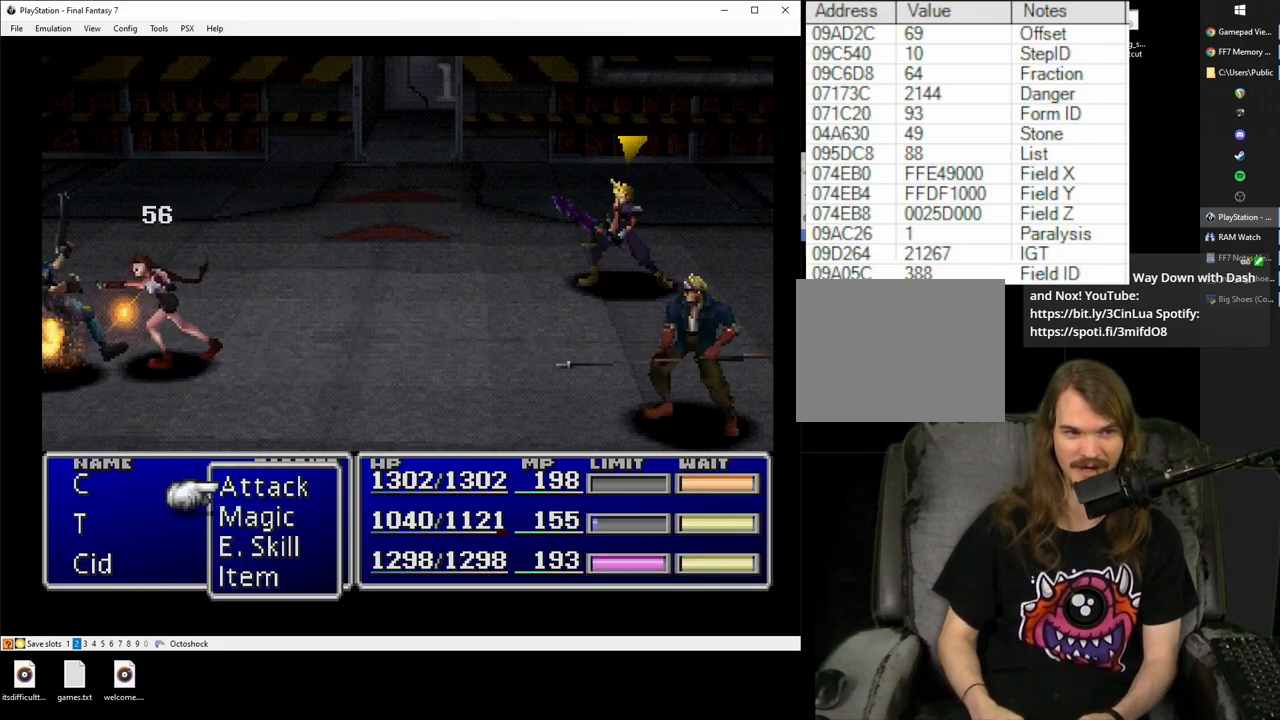
{"buttons": [], "events": []}
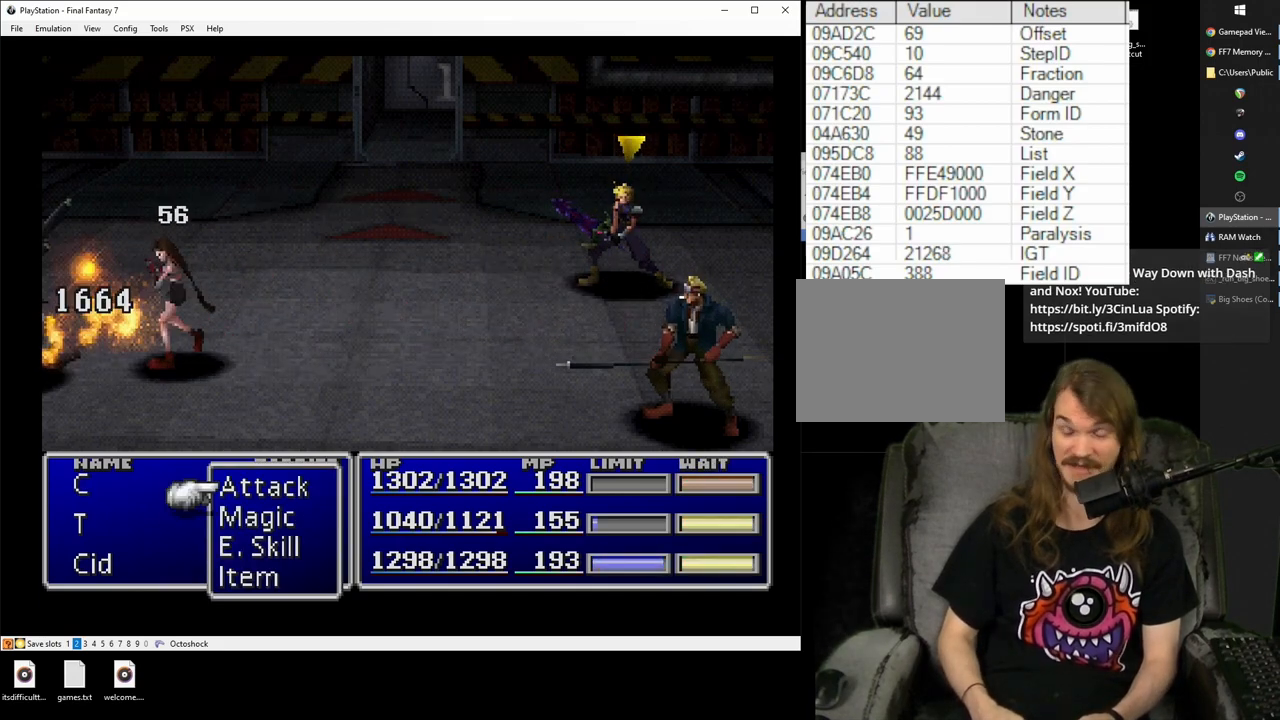
{"buttons": [], "events": []}
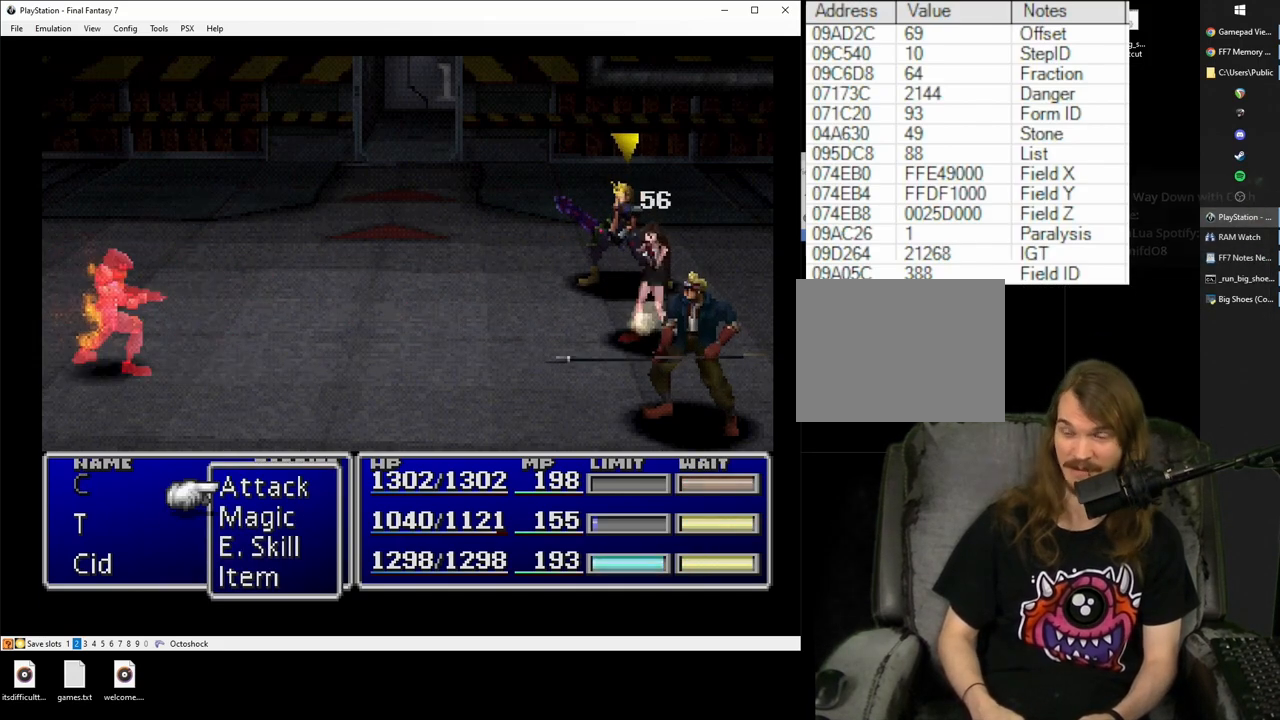
{"buttons": [], "events": []}
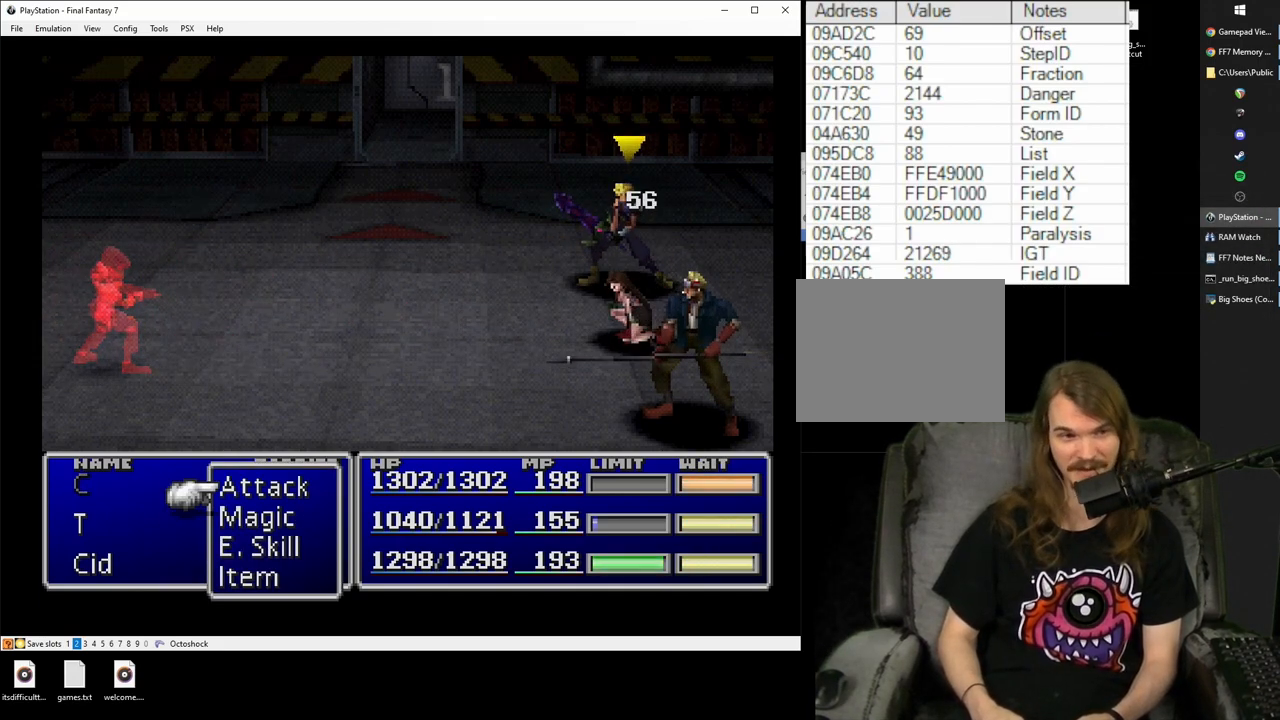
{"buttons": [], "events": []}
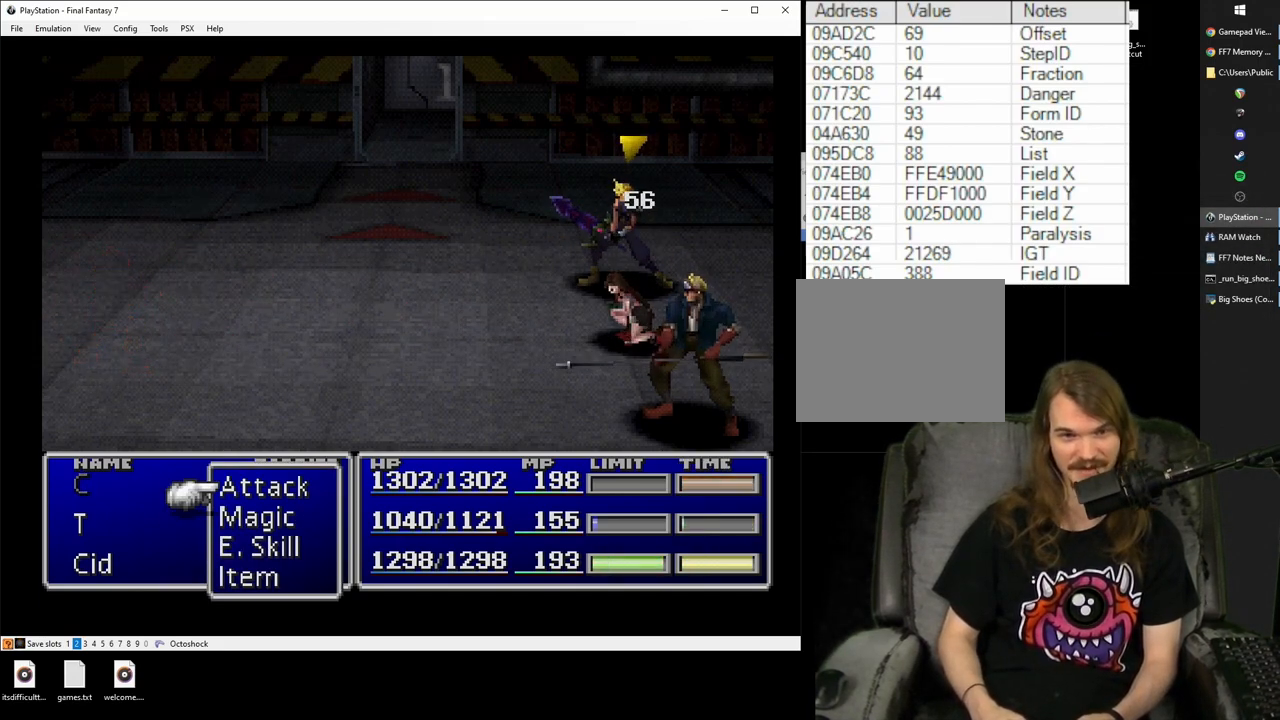
{"buttons": ["CROSS", "DPAD_UP"], "events": [[233, "CROSS", "down"], [250, "DPAD_UP", "down"]]}
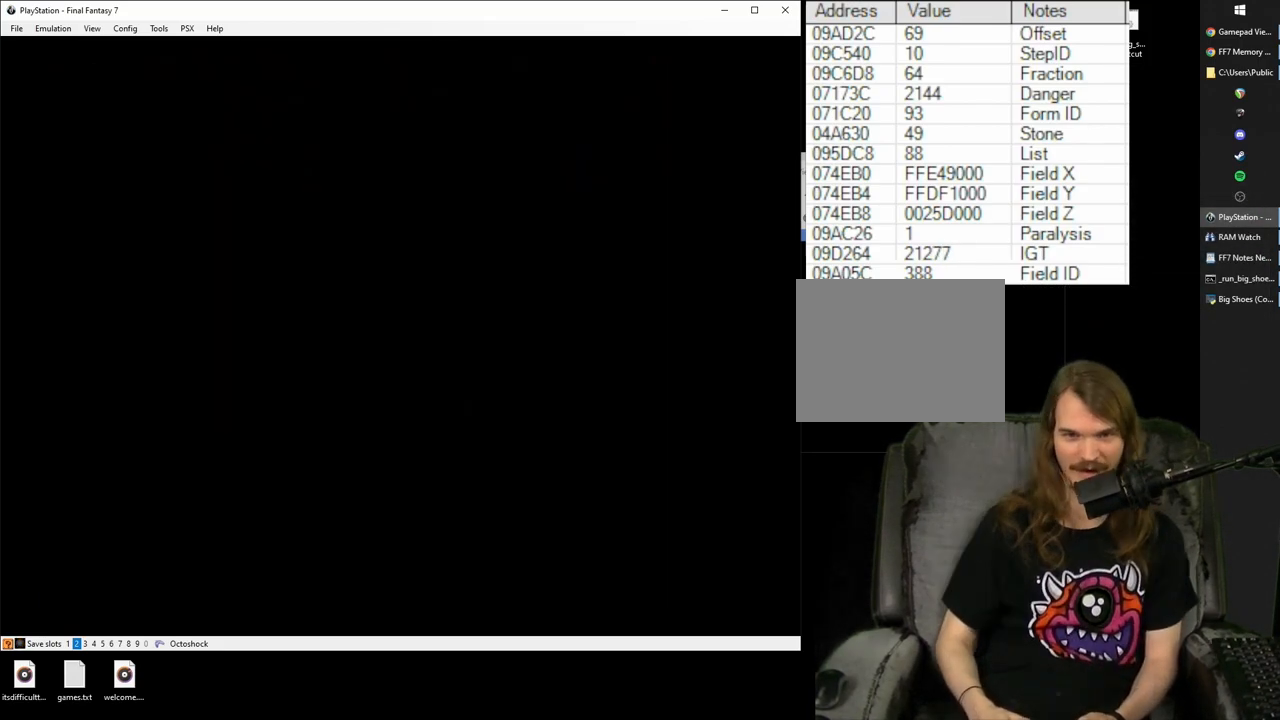
{"buttons": ["CROSS", "DPAD_UP"], "events": []}
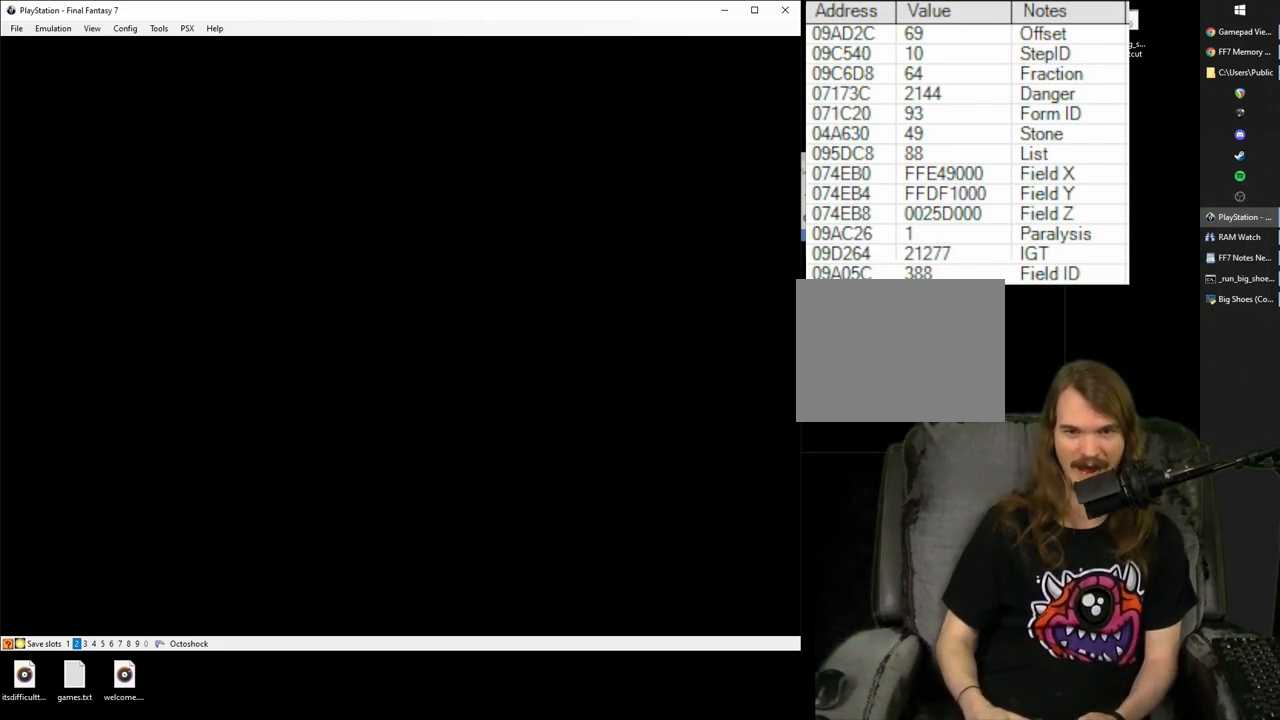
{"buttons": ["CROSS", "DPAD_UP"], "events": []}
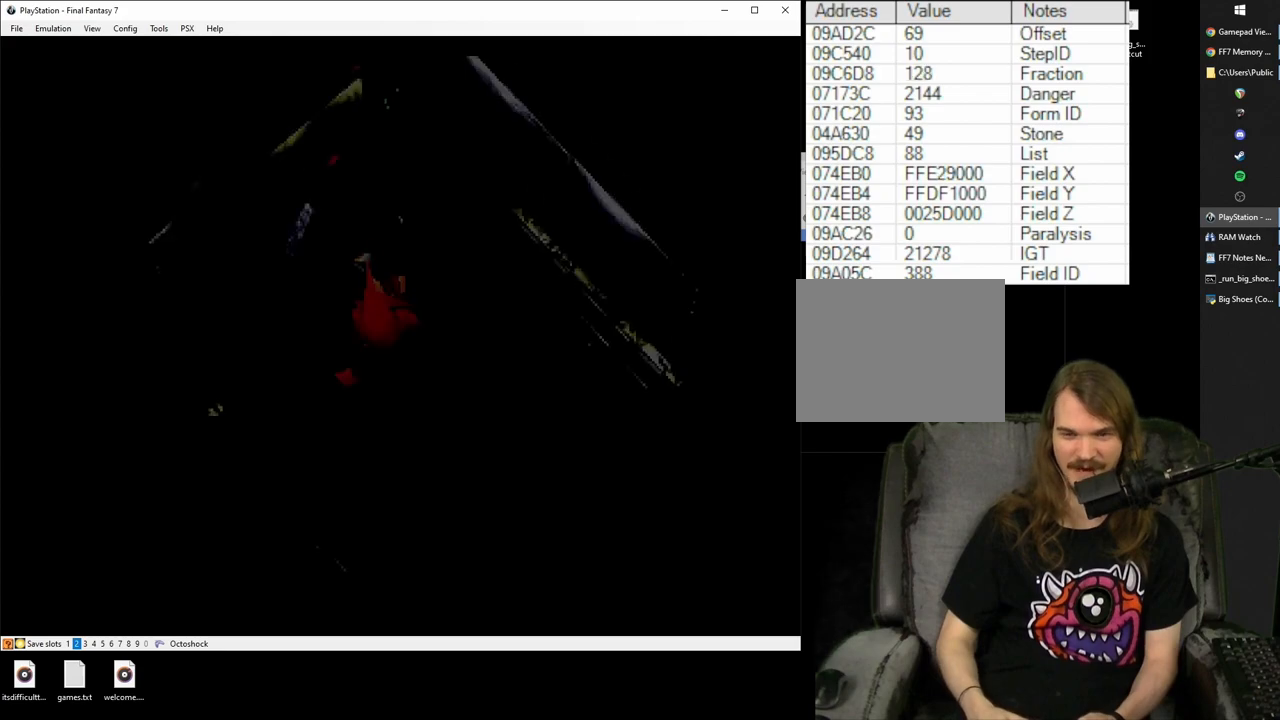
{"buttons": ["CROSS", "DPAD_UP"], "events": []}
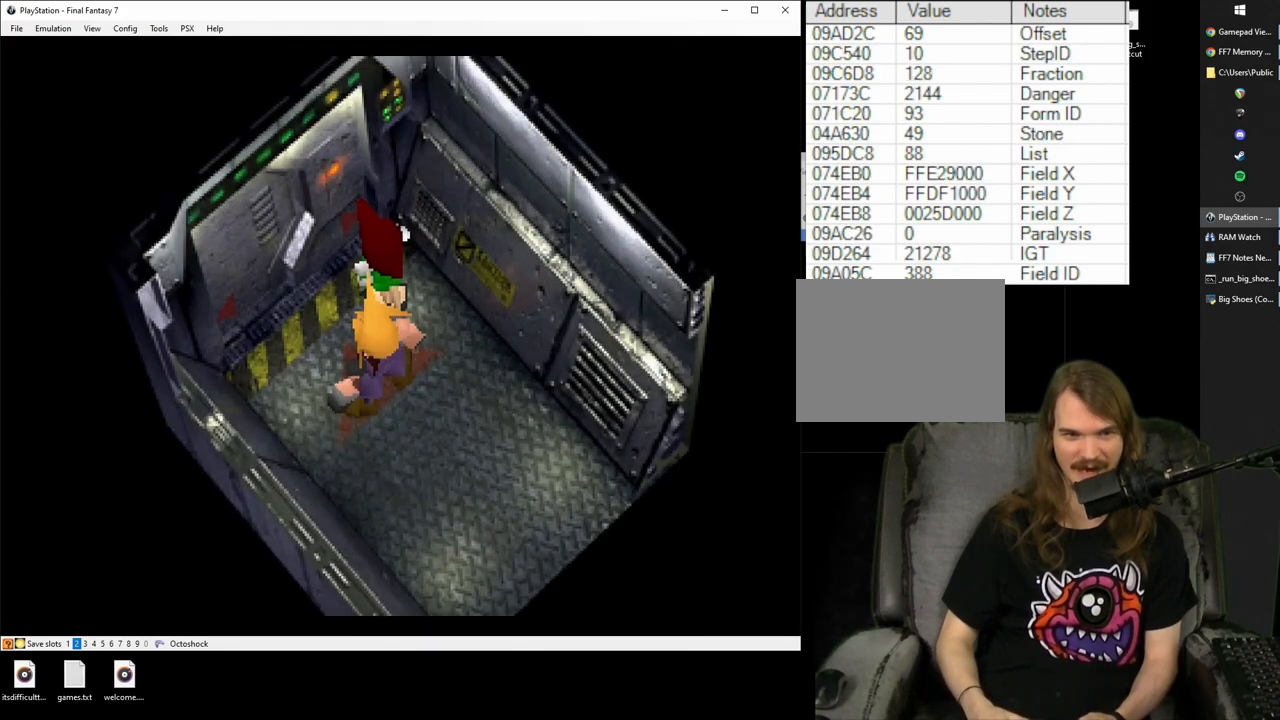
{"buttons": ["CROSS", "DPAD_UP"], "events": [[17, "DPAD_LEFT", "down"], [217, "DPAD_LEFT", "up"]]}
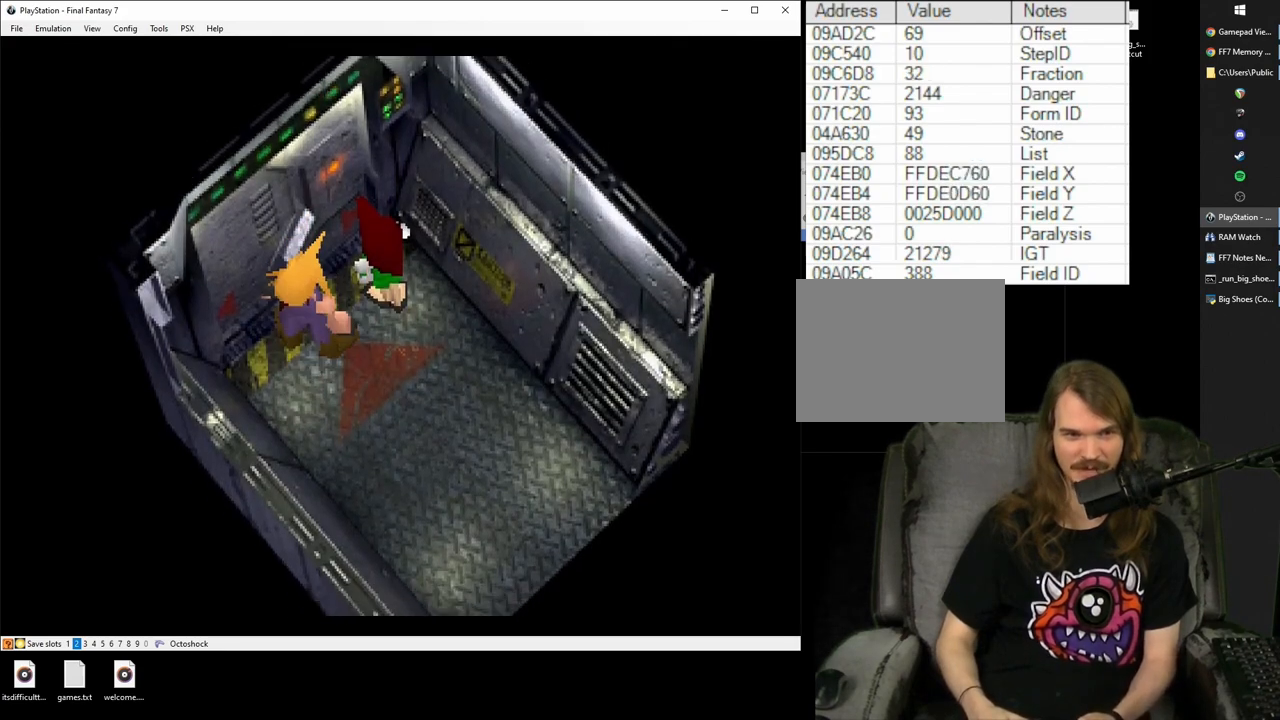
{"buttons": ["CROSS", "DPAD_UP"], "events": []}
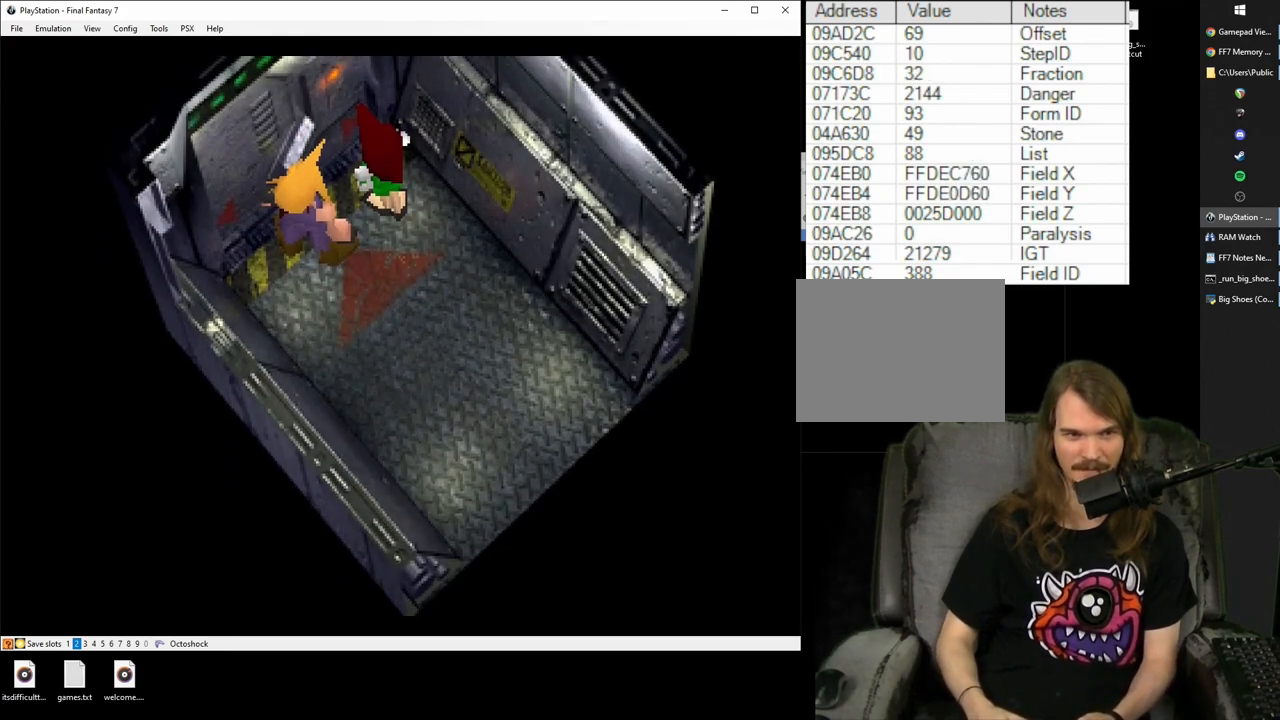
{"buttons": ["CROSS", "DPAD_UP", "DPAD_LEFT"], "events": [[417, "DPAD_LEFT", "down"]]}
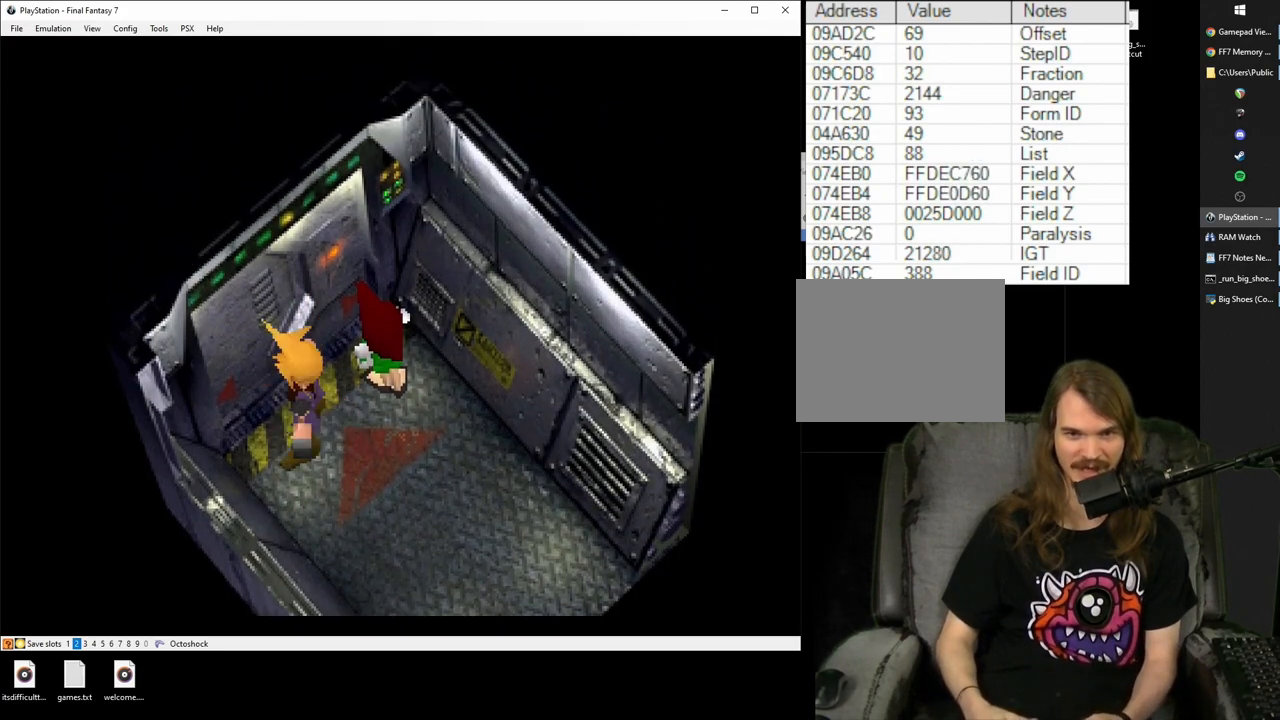
{"buttons": ["CROSS", "DPAD_UP", "DPAD_LEFT"], "events": [[83, "DPAD_LEFT", "up"], [383, "DPAD_LEFT", "down"]]}
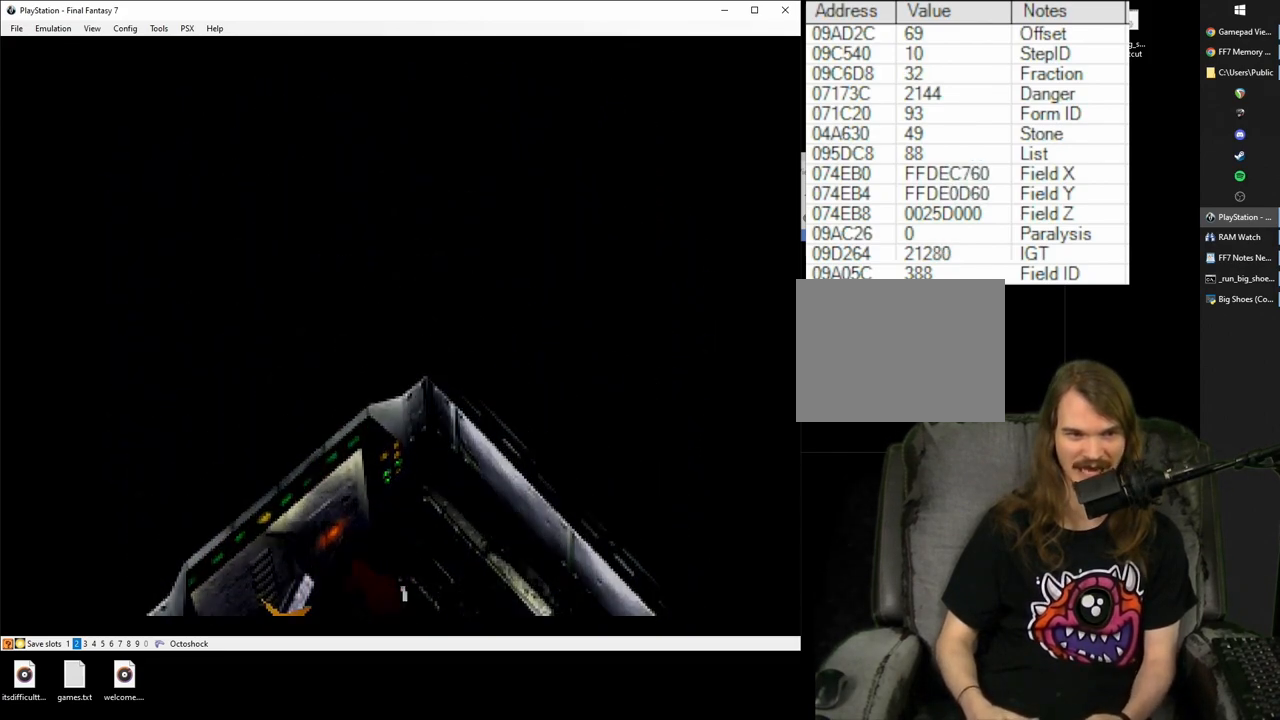
{"buttons": ["CROSS", "DPAD_UP"], "events": [[17, "DPAD_LEFT", "up"]]}
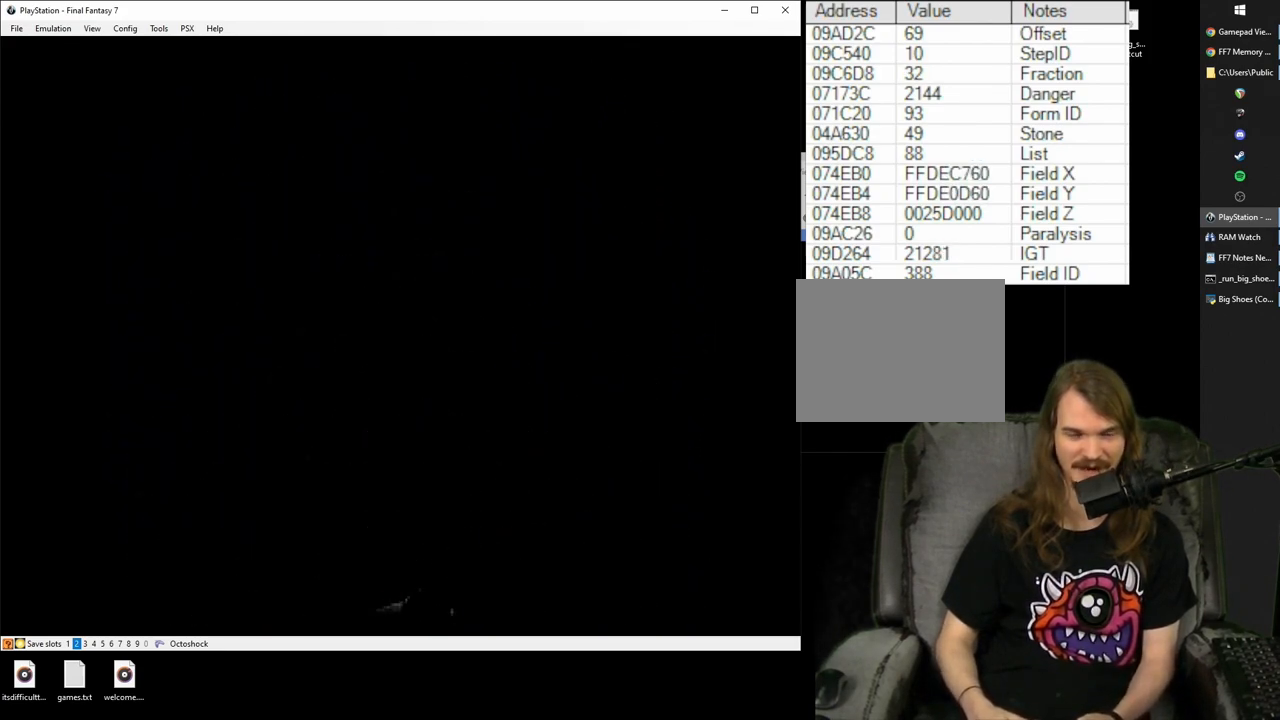
{"buttons": ["CROSS", "DPAD_UP"], "events": []}
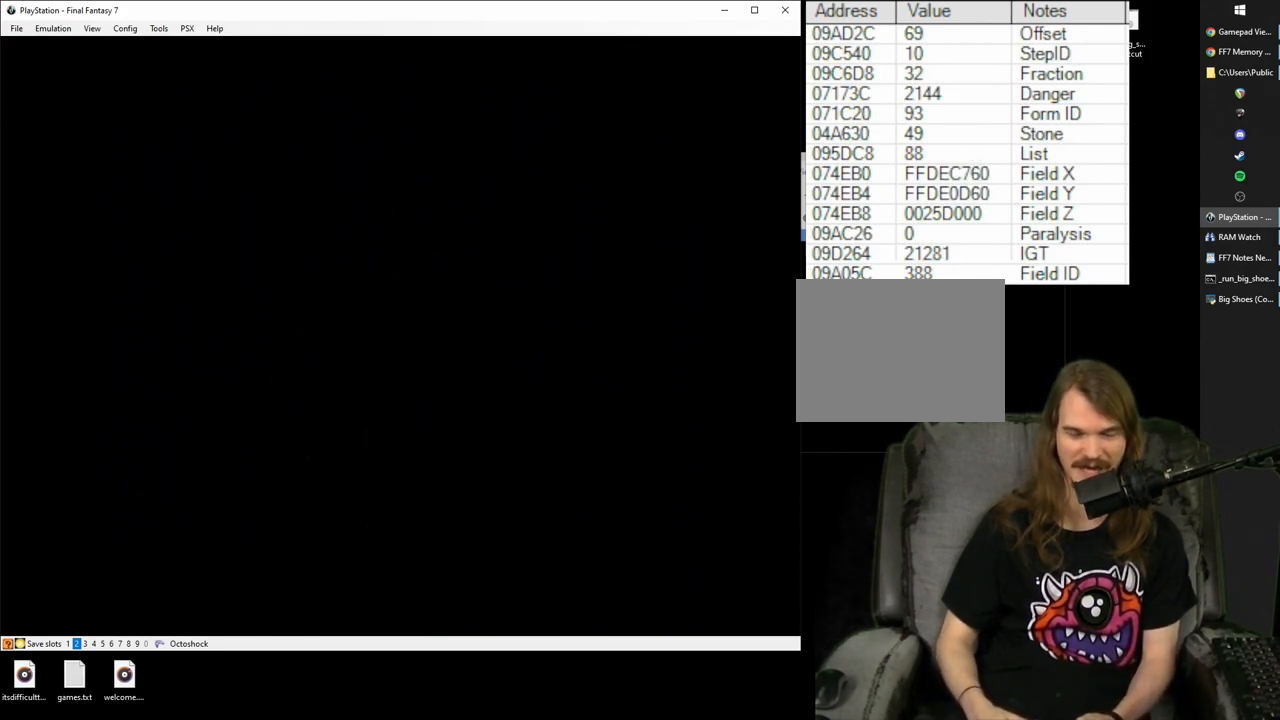
{"buttons": ["CROSS", "DPAD_UP"], "events": []}
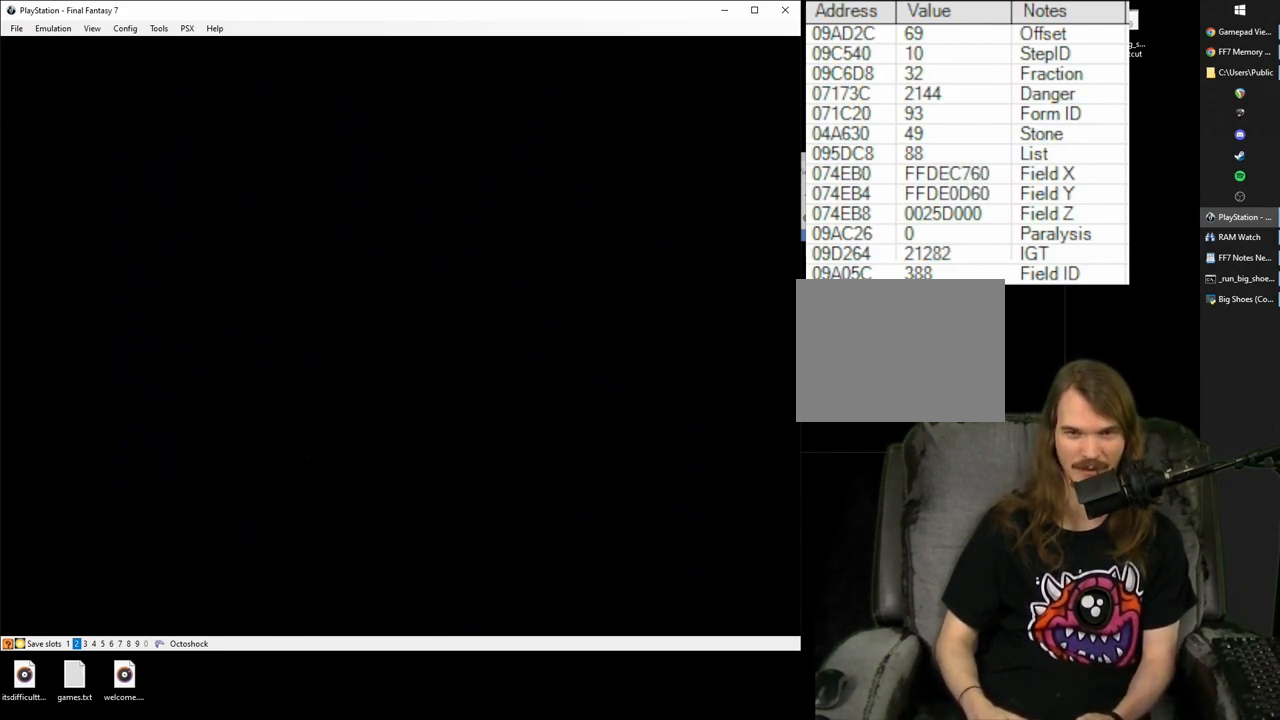
{"buttons": ["CROSS", "DPAD_UP"], "events": []}
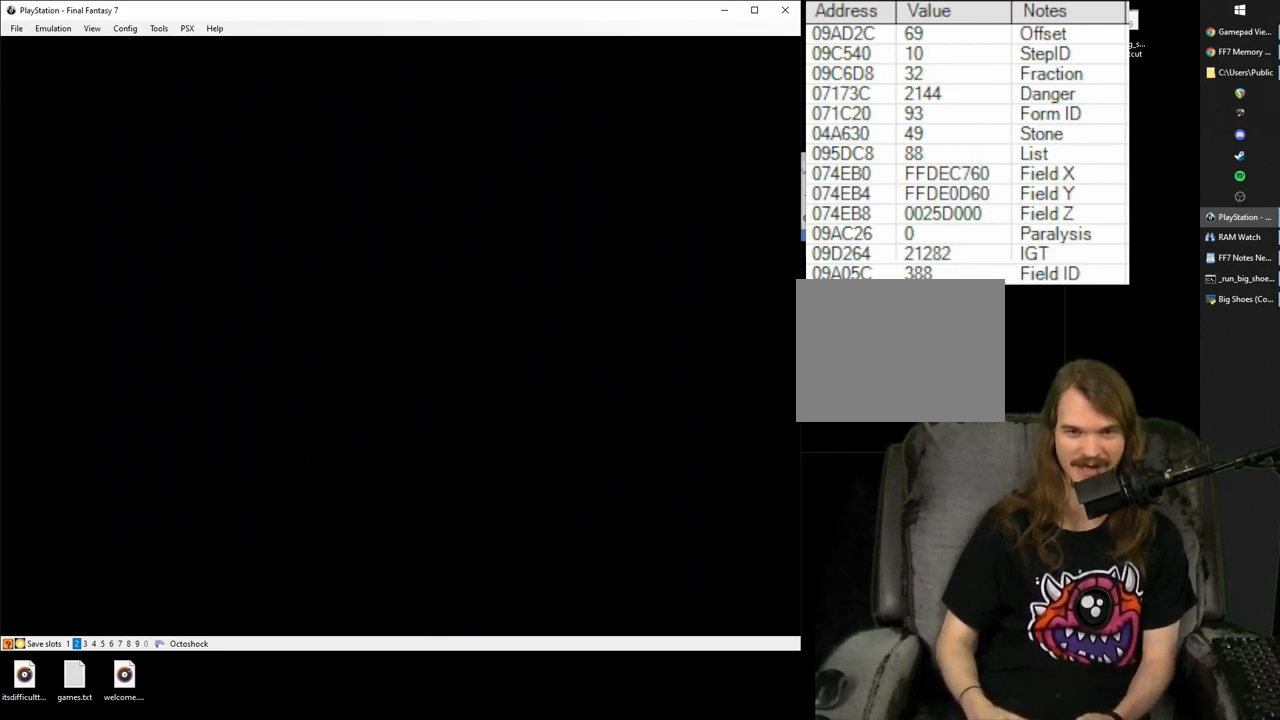
{"buttons": ["CROSS", "DPAD_UP"], "events": []}
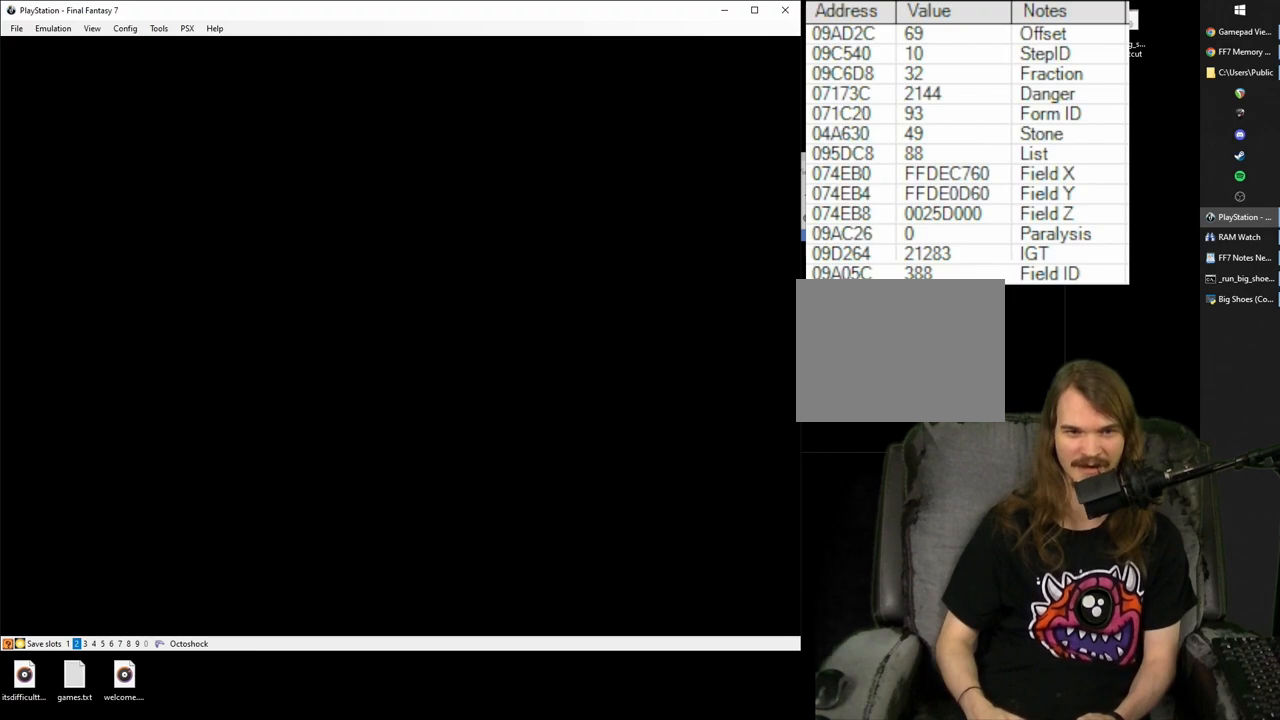
{"buttons": ["CROSS", "DPAD_UP"], "events": []}
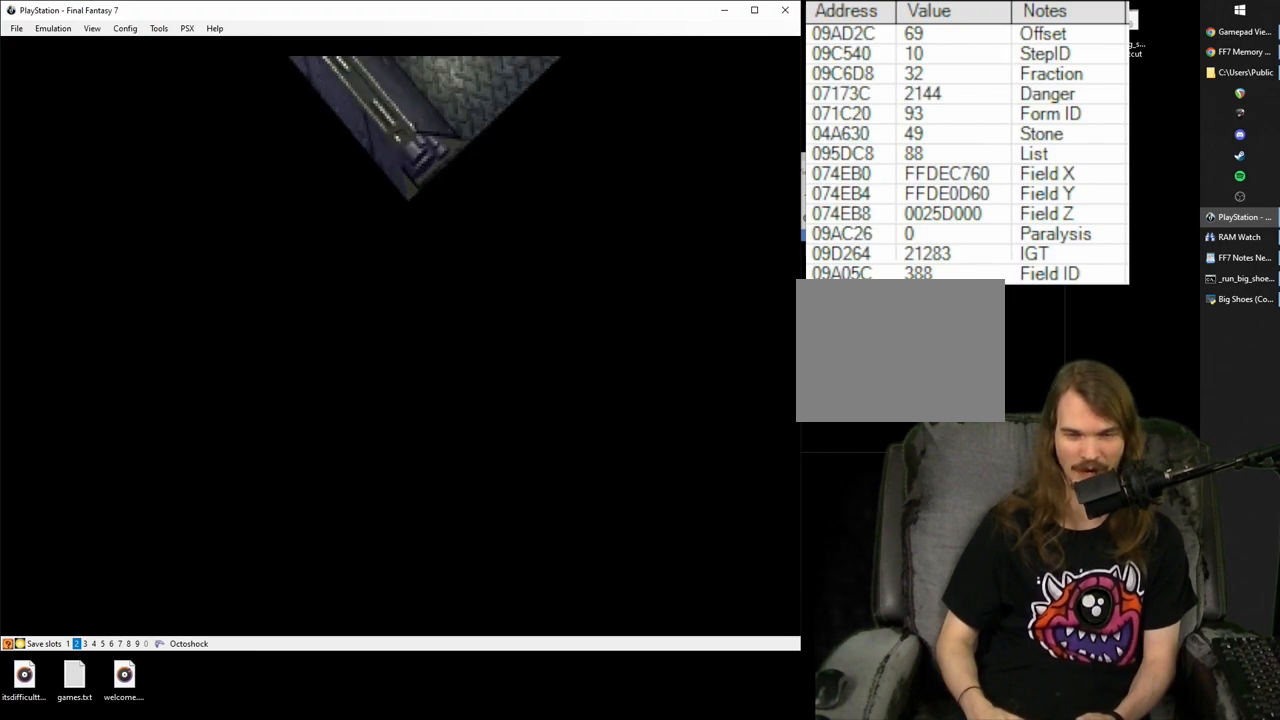
{"buttons": ["CROSS", "DPAD_UP"], "events": []}
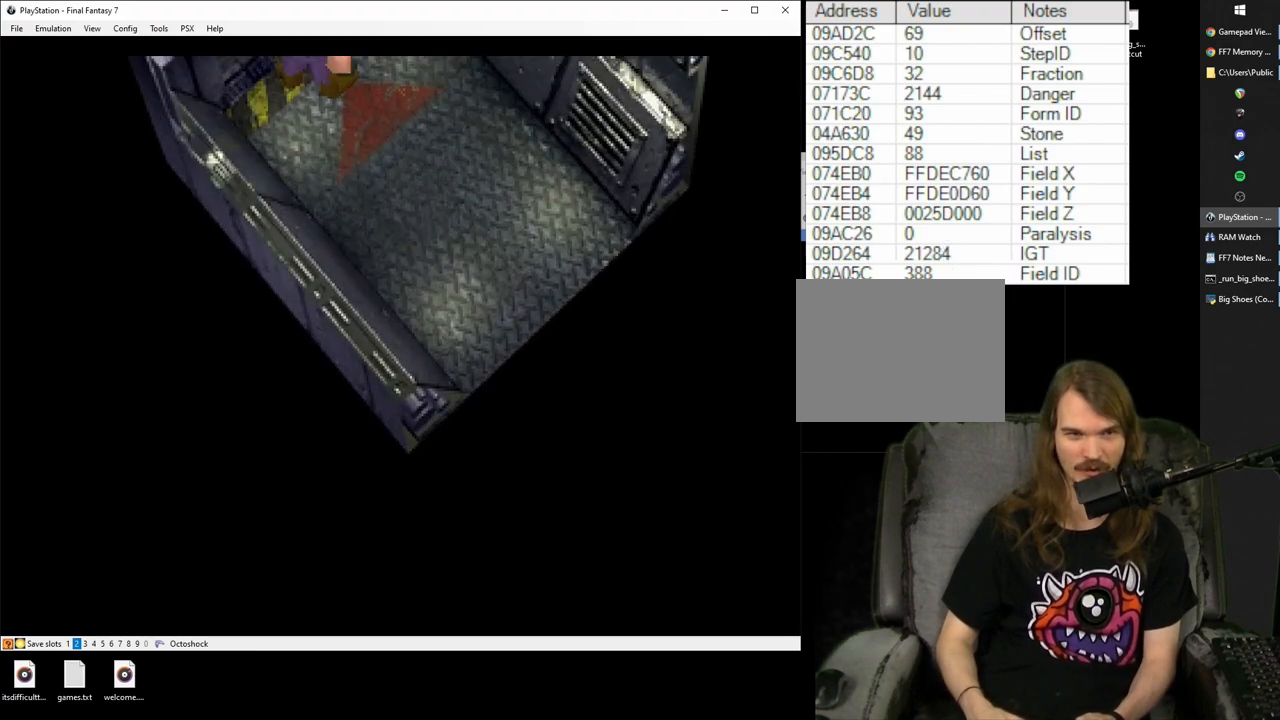
{"buttons": ["CROSS", "DPAD_UP"], "events": []}
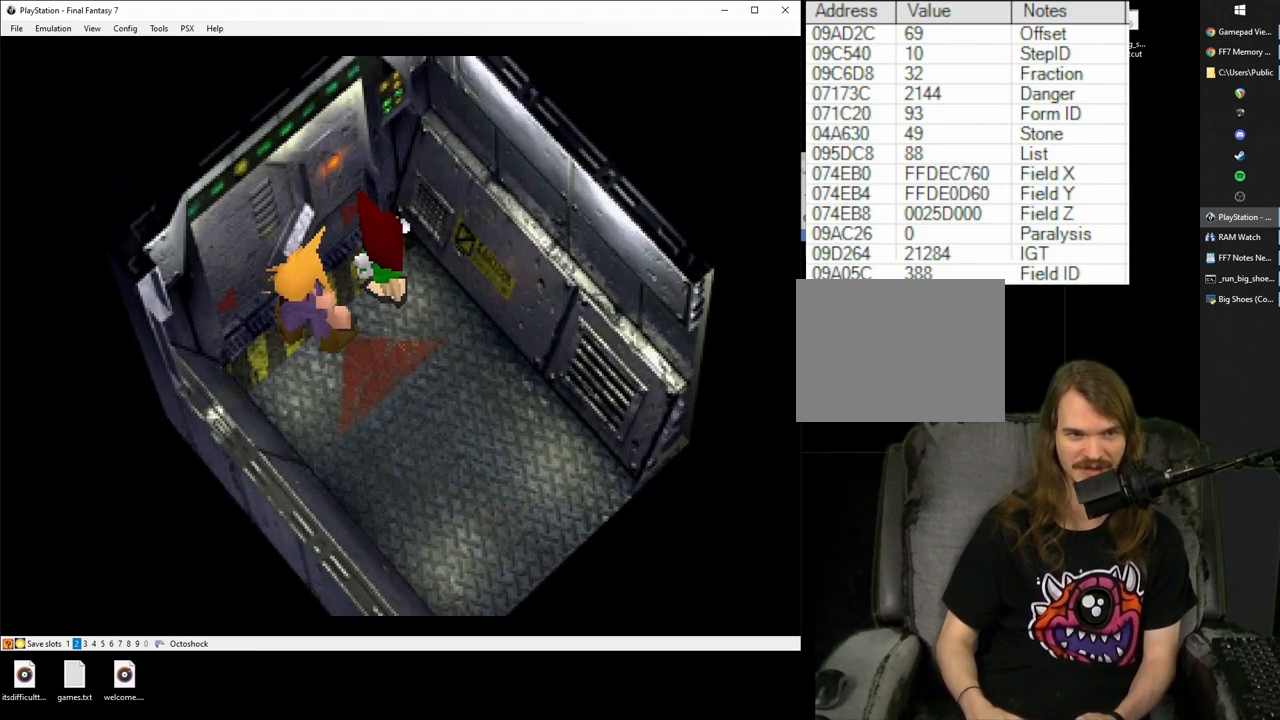
{"buttons": ["CROSS", "DPAD_UP"], "events": []}
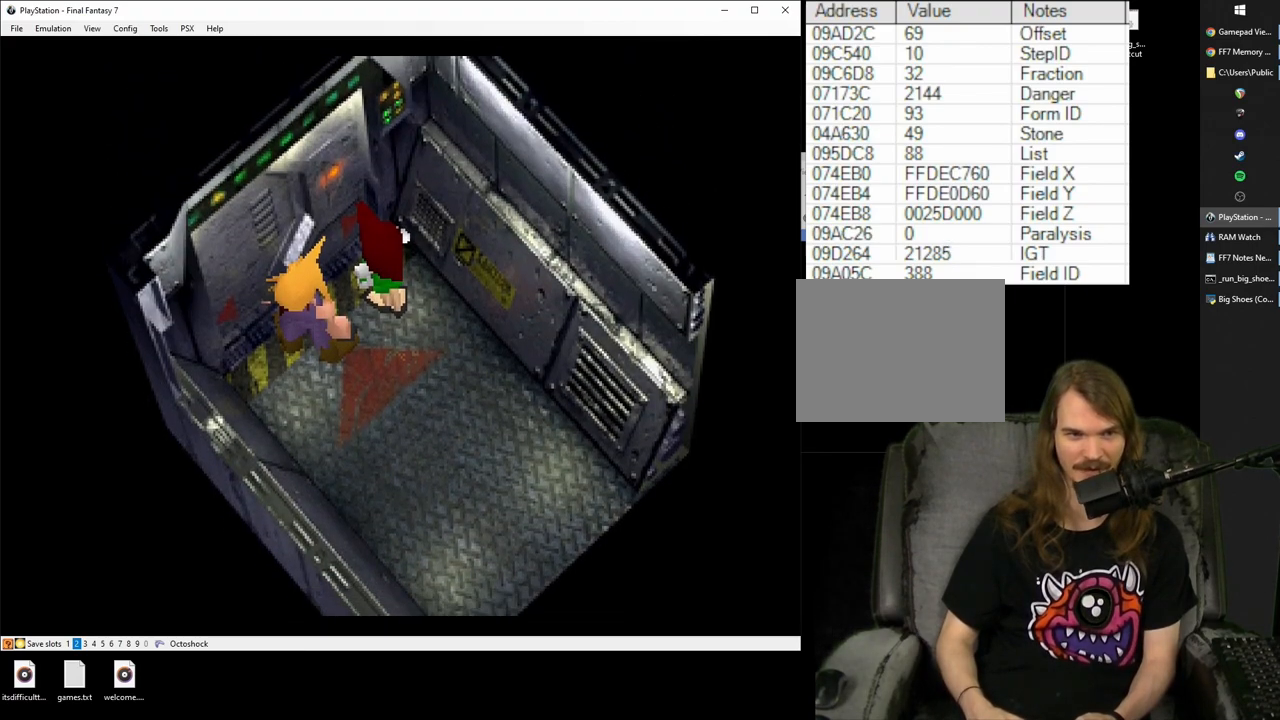
{"buttons": ["CROSS", "DPAD_UP"], "events": []}
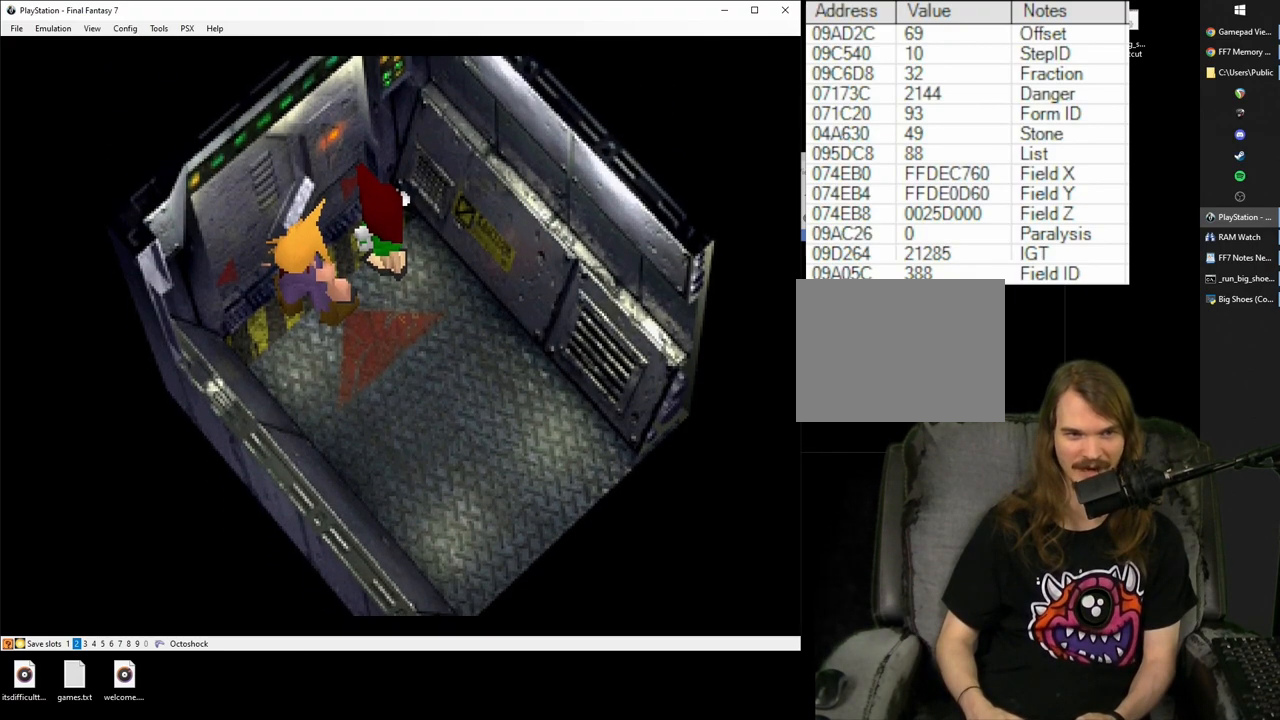
{"buttons": ["CROSS", "DPAD_UP"], "events": []}
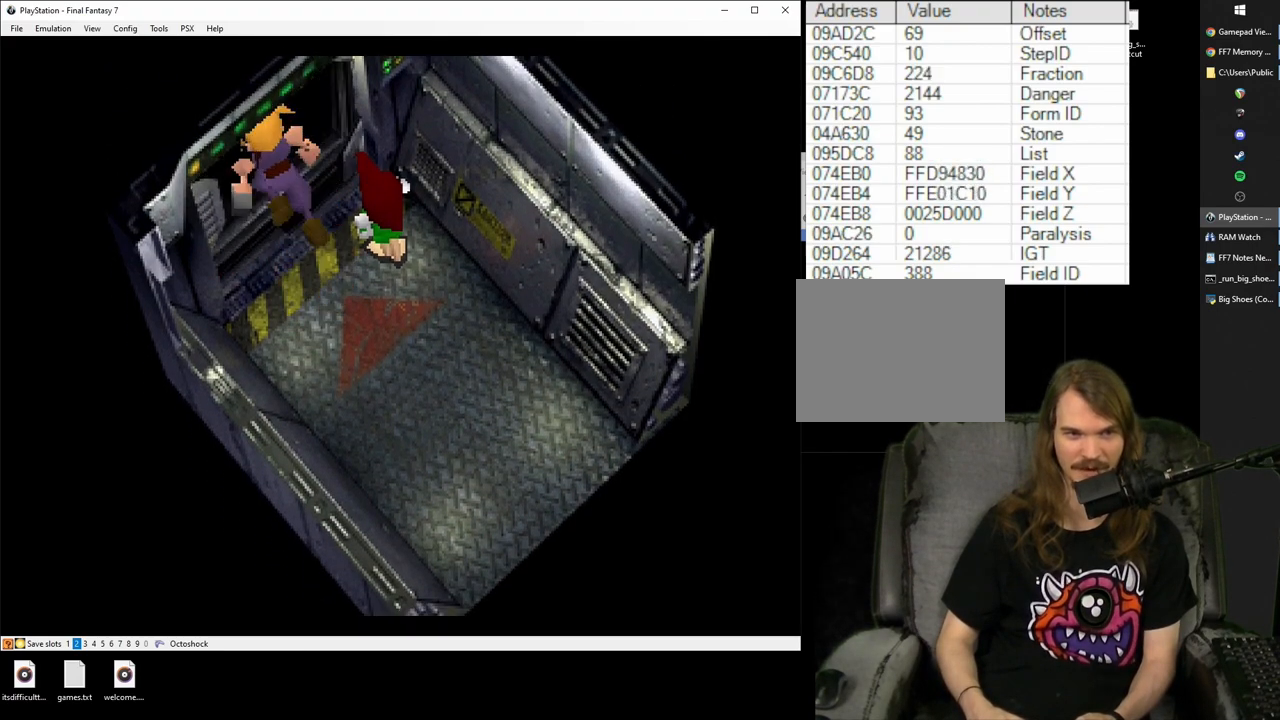
{"buttons": ["CROSS", "DPAD_UP"], "events": []}